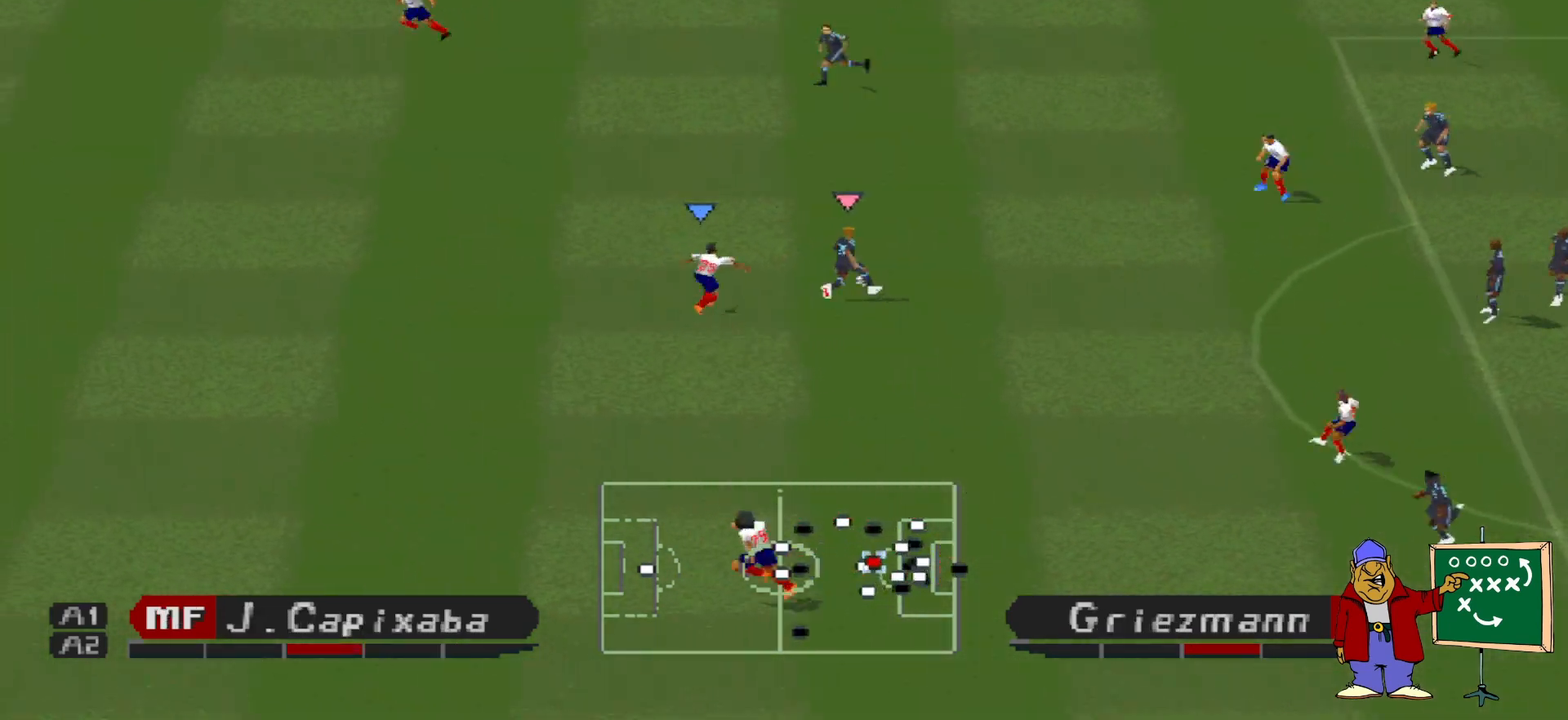
Gameplay with a controller (PlayStation layout); each line is a JSON object with the inputs held at the frame after it. "events" lists button and stick changes between this image and that frame as [ms after this image, input, new state], when the widget could be followed in between. Not read: left_stick right_stick.
{"buttons": ["DPAD_UP"], "events": [[33, "CROSS", "down"], [300, "CROSS", "up"]]}
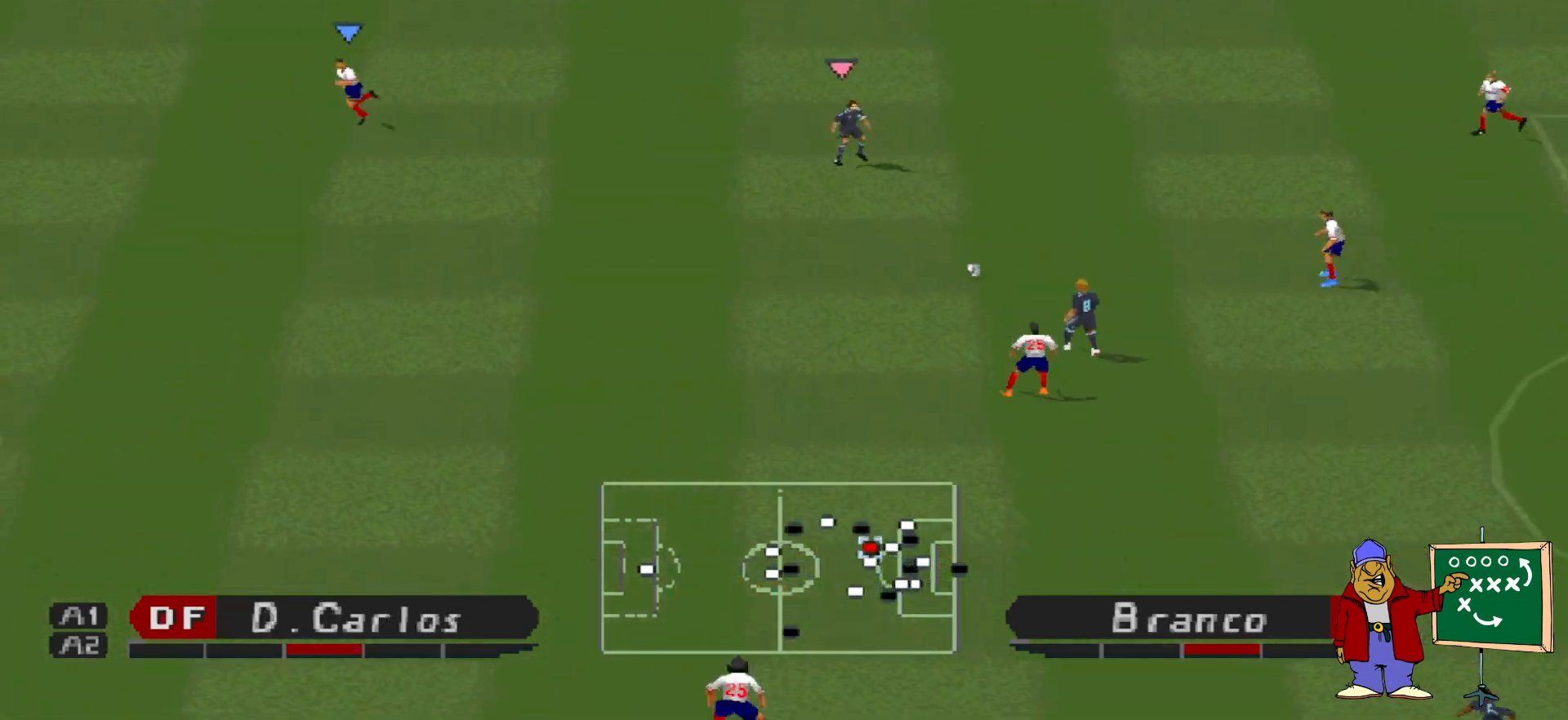
{"buttons": ["DPAD_LEFT"], "events": [[133, "DPAD_LEFT", "down"], [133, "DPAD_UP", "up"], [300, "DPAD_UP", "down"], [433, "DPAD_UP", "up"]]}
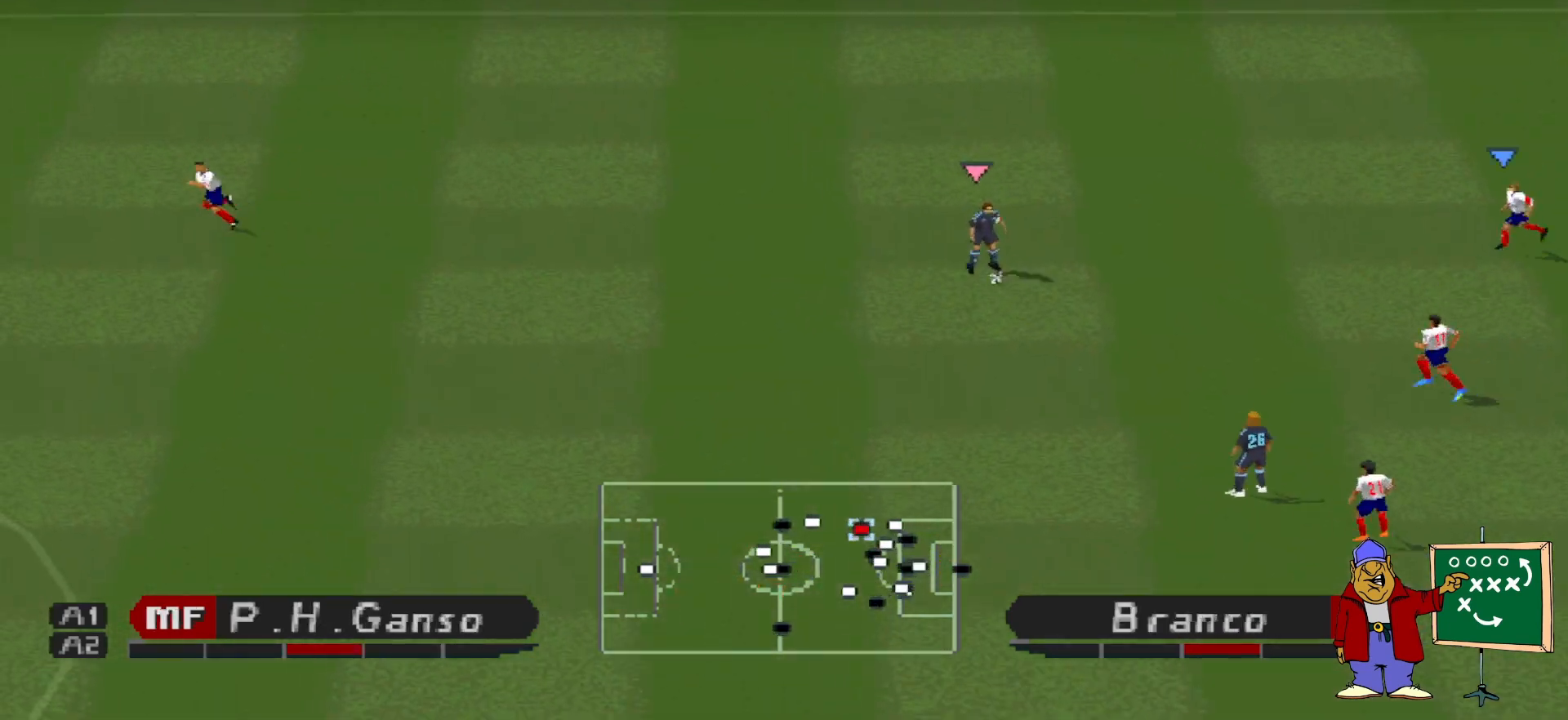
{"buttons": ["DPAD_LEFT"], "events": []}
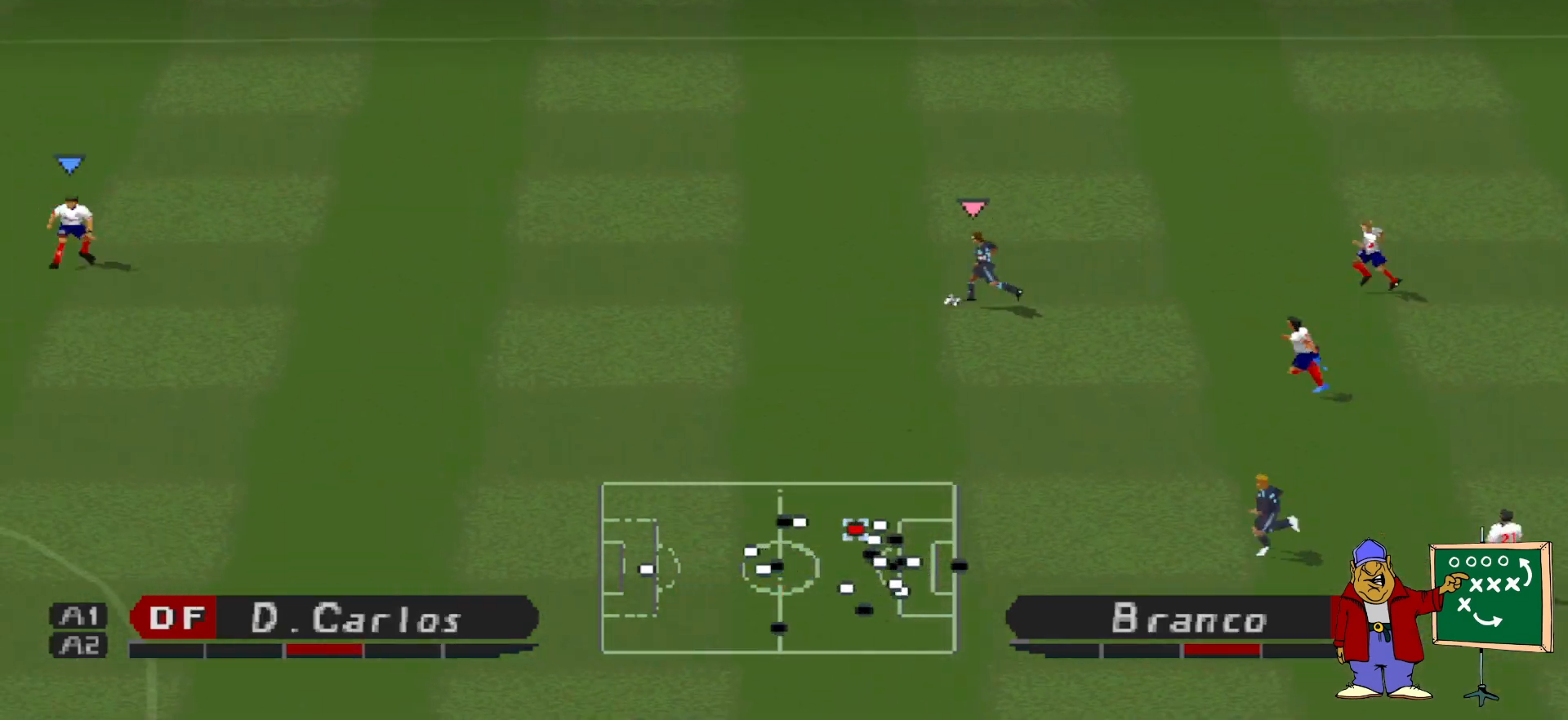
{"buttons": ["DPAD_DOWN", "DPAD_LEFT"], "events": [[100, "DPAD_DOWN", "down"]]}
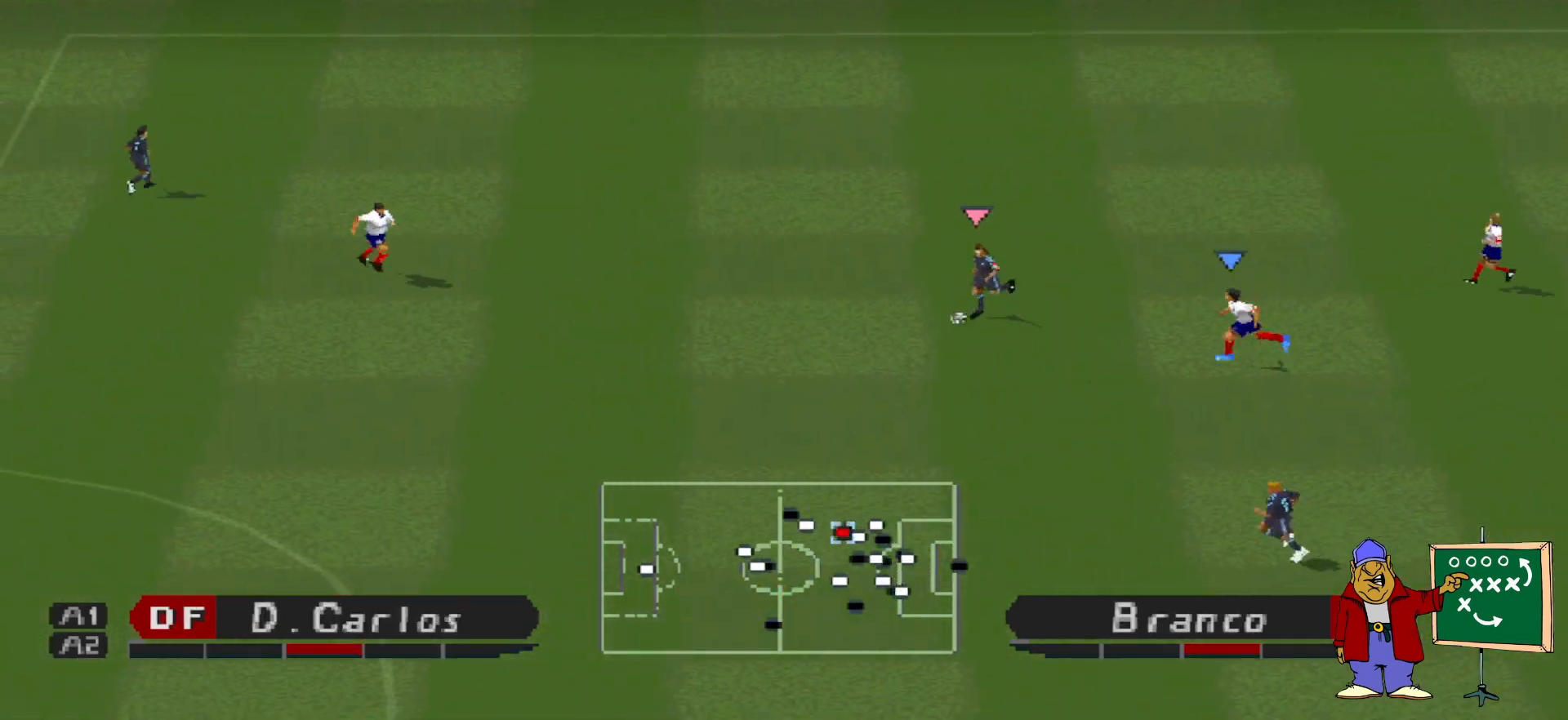
{"buttons": ["DPAD_DOWN", "DPAD_LEFT"], "events": [[33, "CIRCLE", "down"], [467, "CIRCLE", "up"]]}
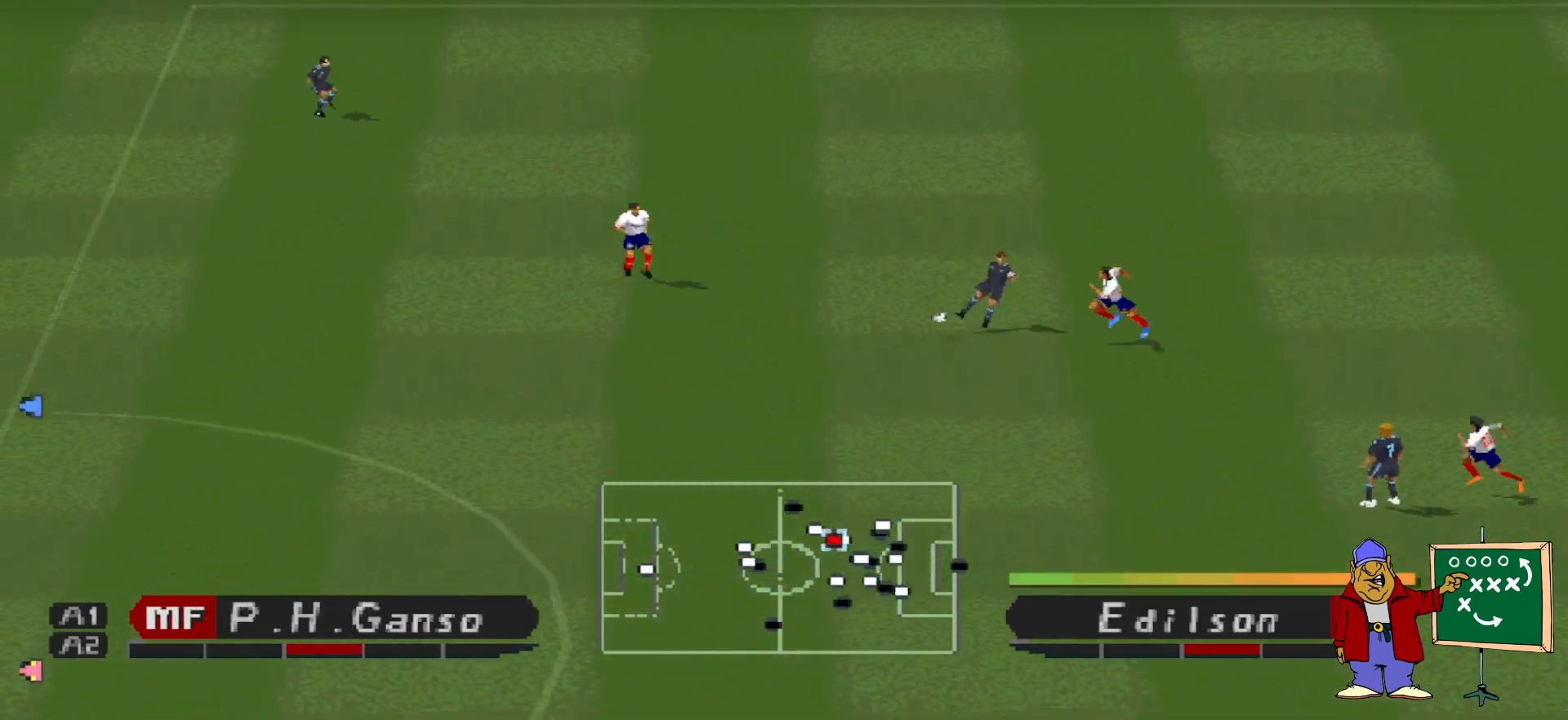
{"buttons": ["DPAD_DOWN", "DPAD_LEFT"], "events": []}
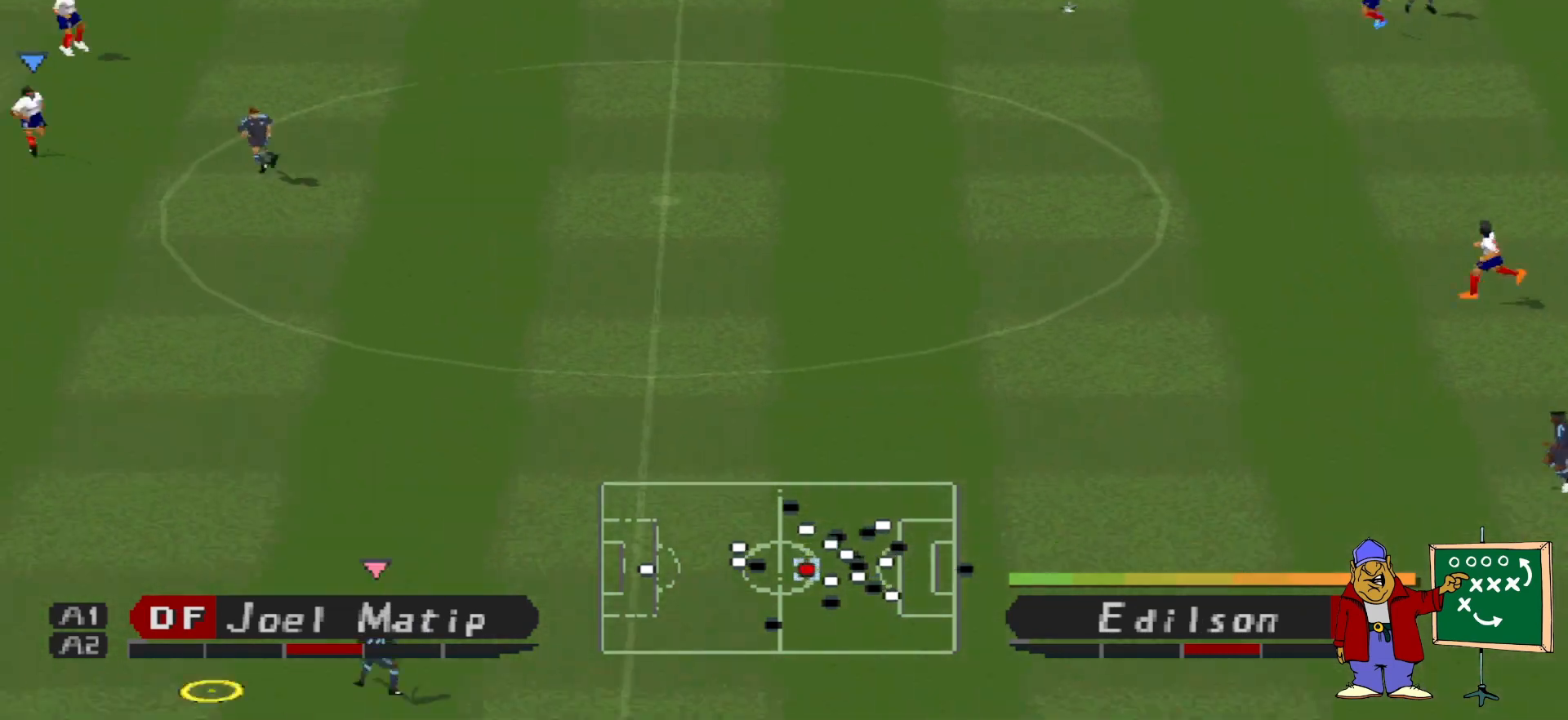
{"buttons": ["DPAD_LEFT"], "events": [[467, "DPAD_DOWN", "up"]]}
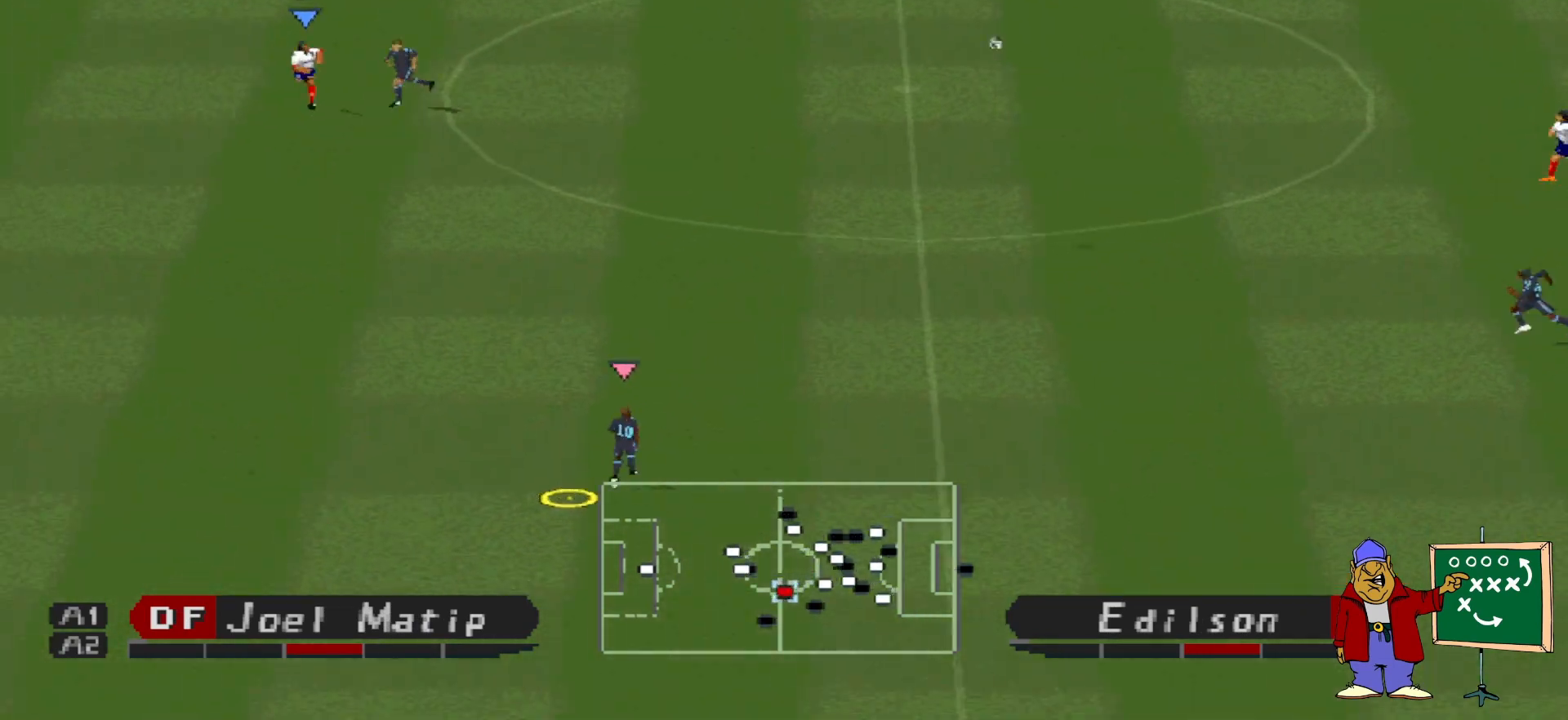
{"buttons": ["DPAD_LEFT"], "events": [[367, "DPAD_DOWN", "down"], [500, "DPAD_DOWN", "up"]]}
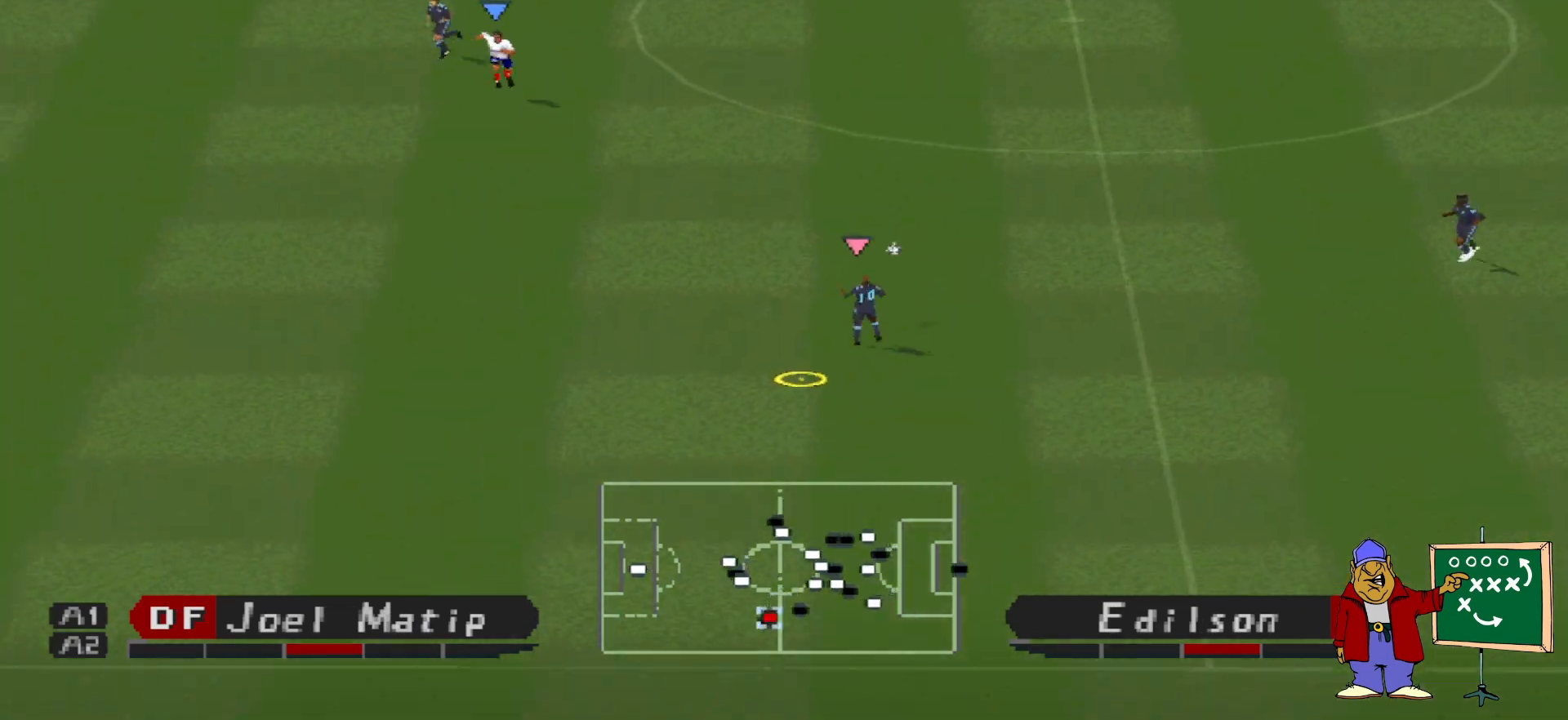
{"buttons": ["DPAD_DOWN", "DPAD_LEFT"], "events": [[500, "DPAD_DOWN", "down"]]}
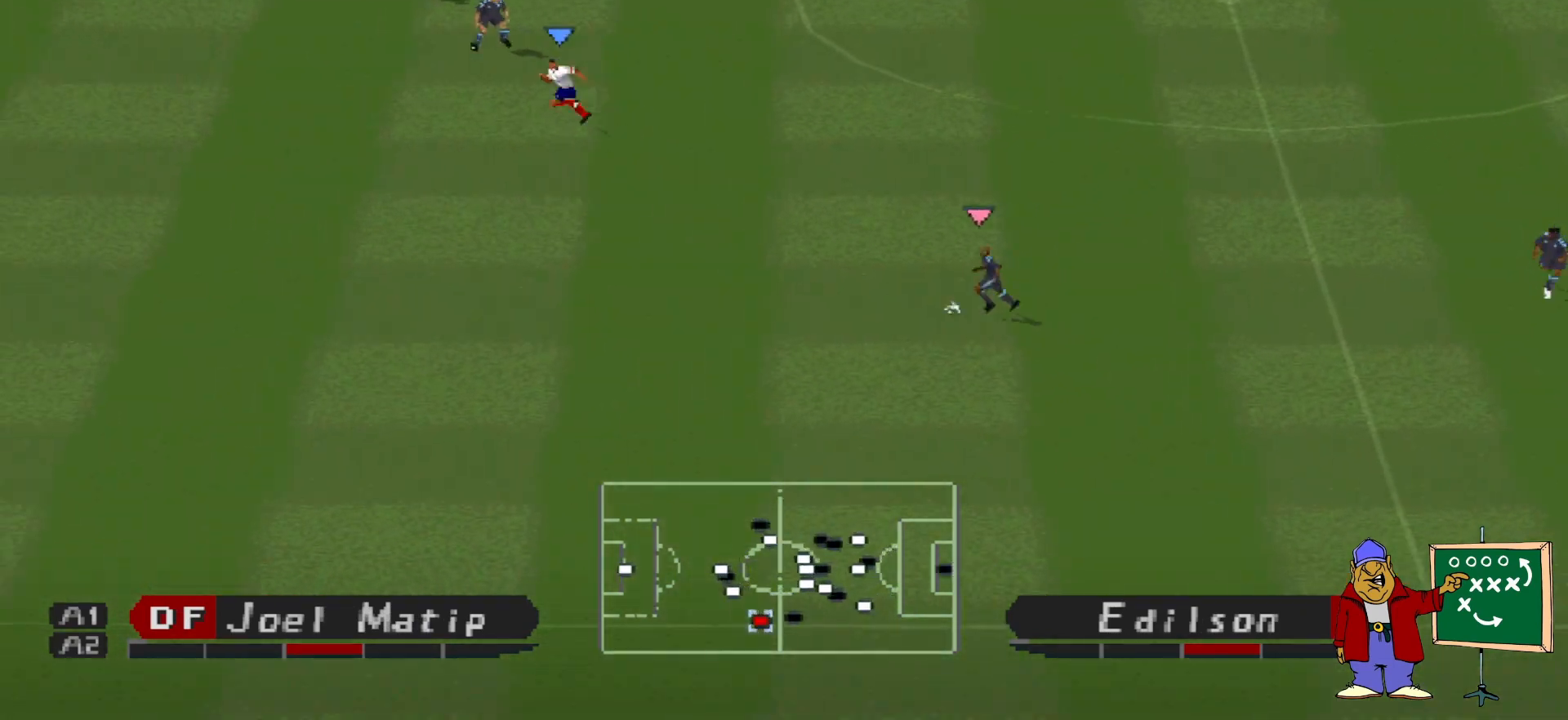
{"buttons": ["R1", "DPAD_DOWN", "DPAD_LEFT"], "events": [[300, "R1", "down"]]}
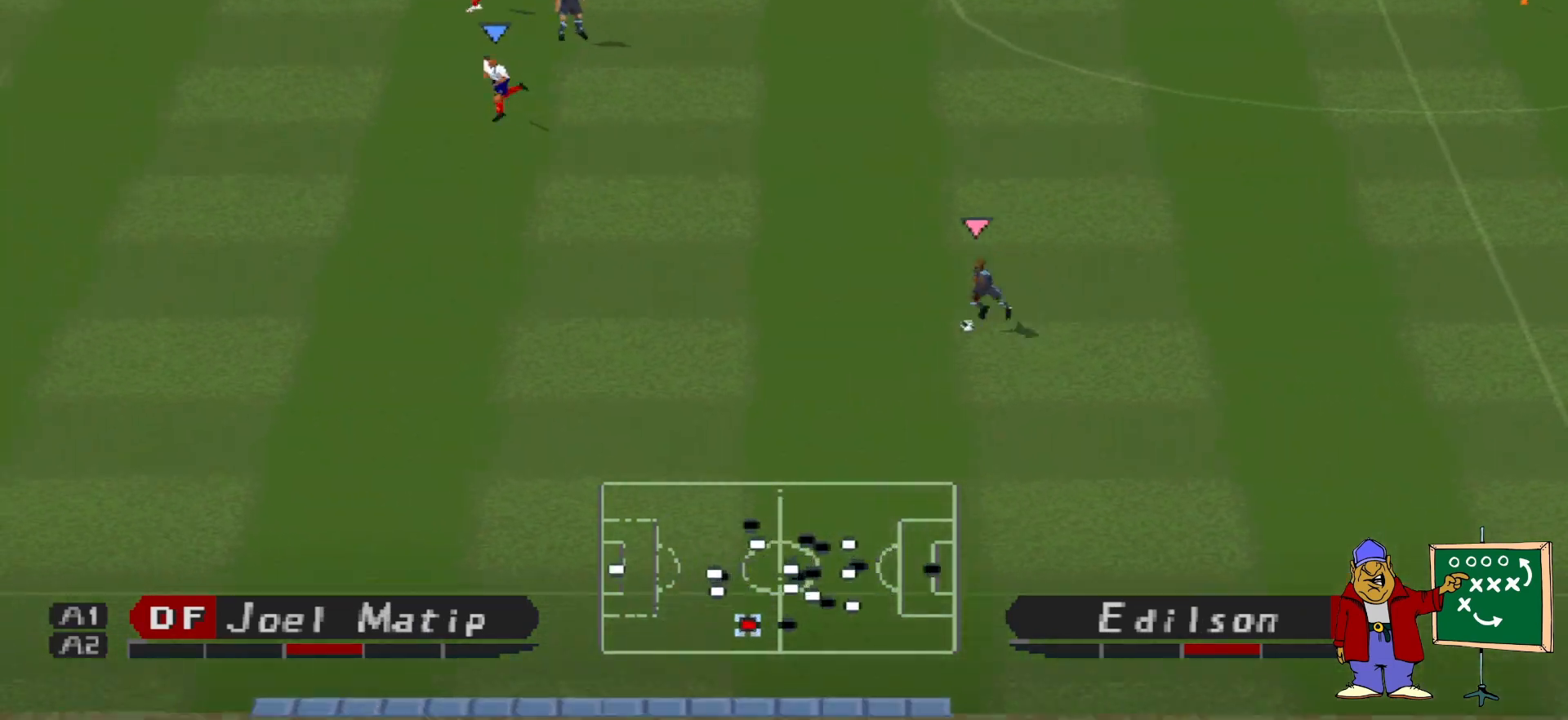
{"buttons": [], "events": [[167, "CIRCLE", "down"], [167, "R1", "up"], [300, "DPAD_DOWN", "up"], [300, "DPAD_LEFT", "up"], [367, "CIRCLE", "up"]]}
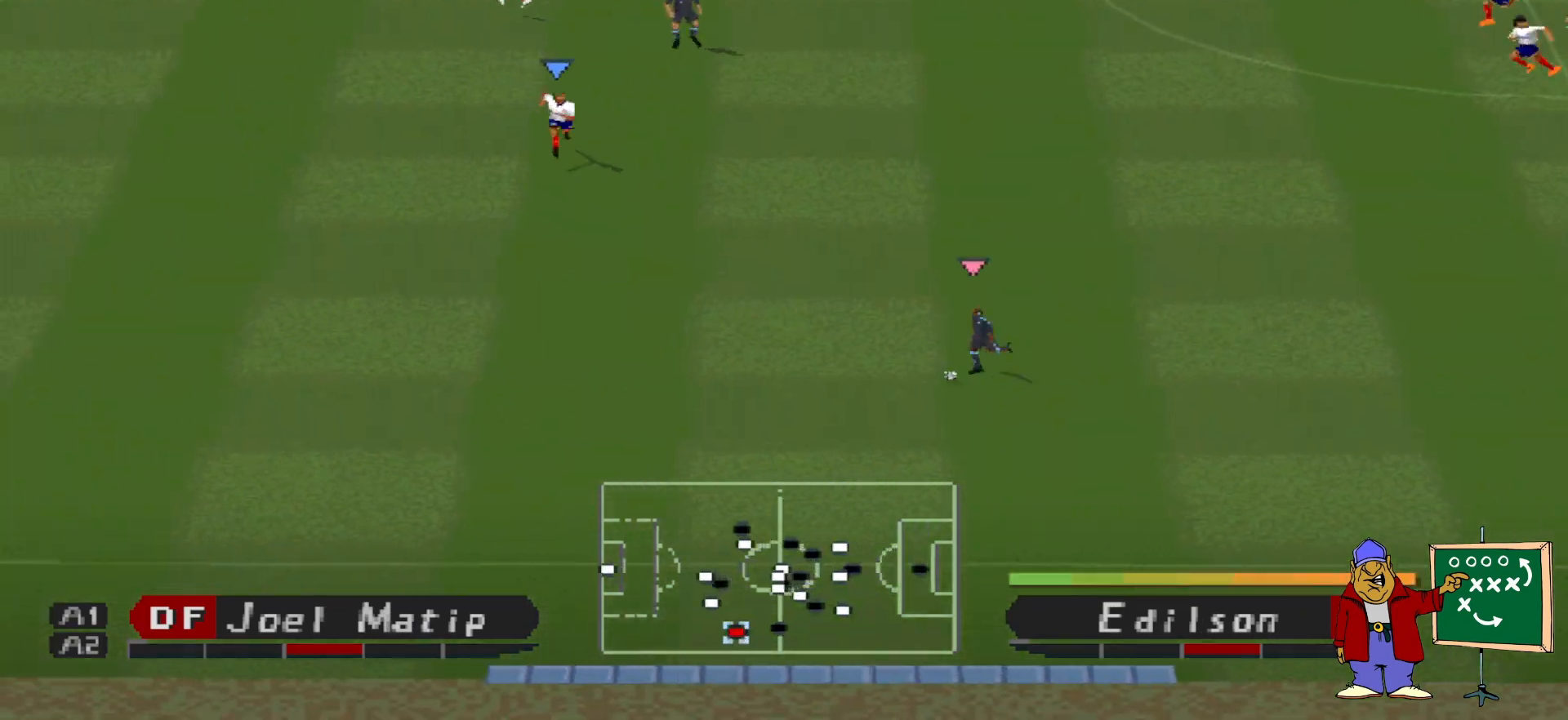
{"buttons": [], "events": []}
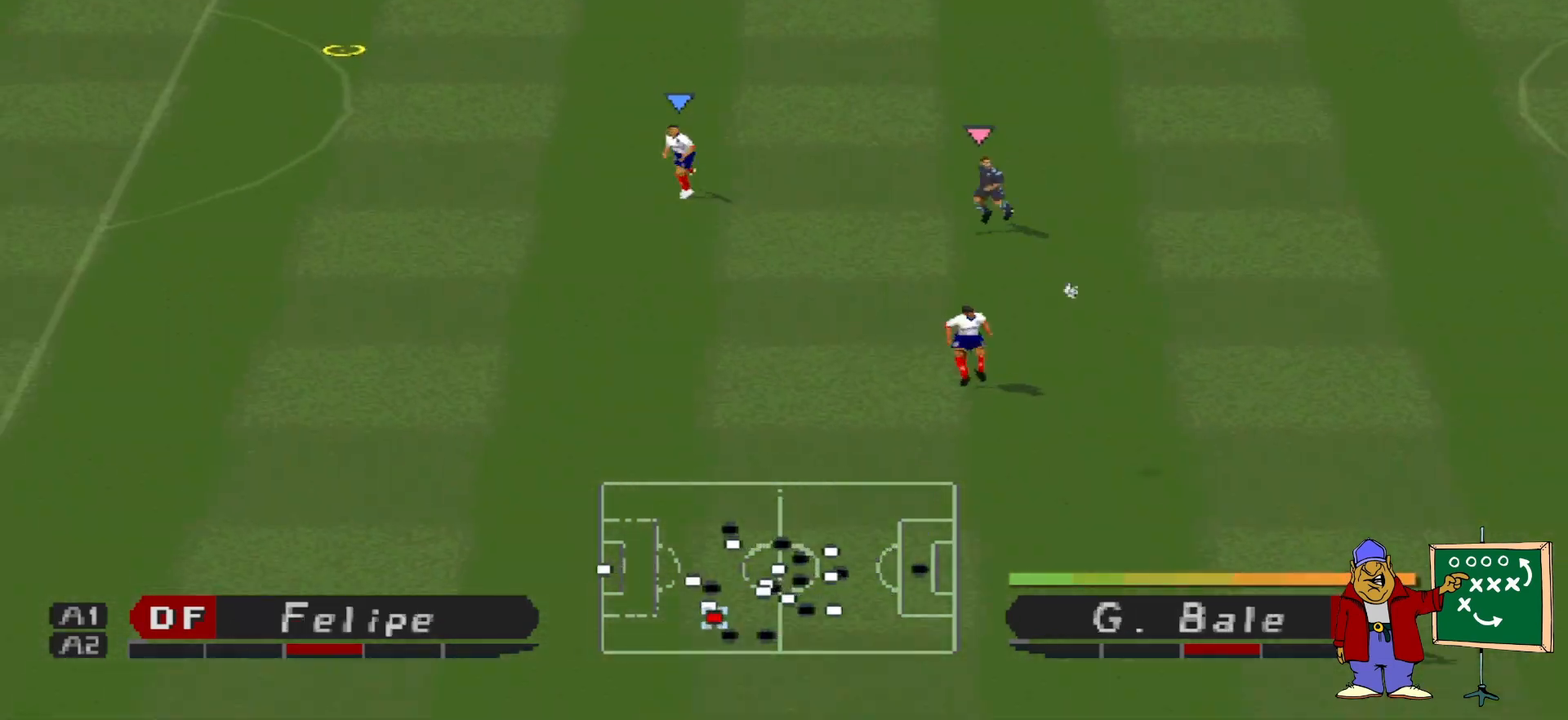
{"buttons": ["R1"], "events": [[333, "L1", "down"], [400, "R1", "down"], [500, "L1", "up"]]}
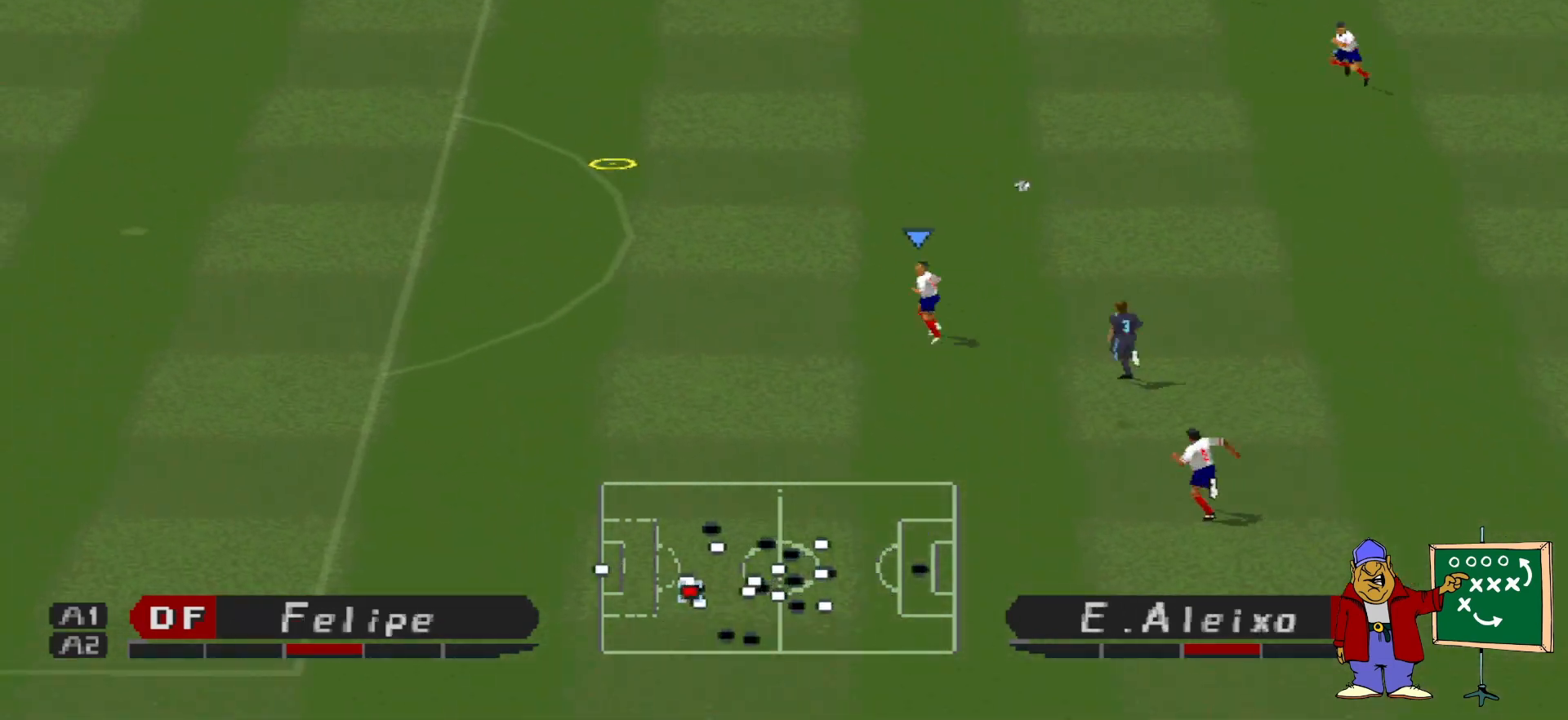
{"buttons": ["R1", "DPAD_LEFT"], "events": [[33, "DPAD_LEFT", "down"]]}
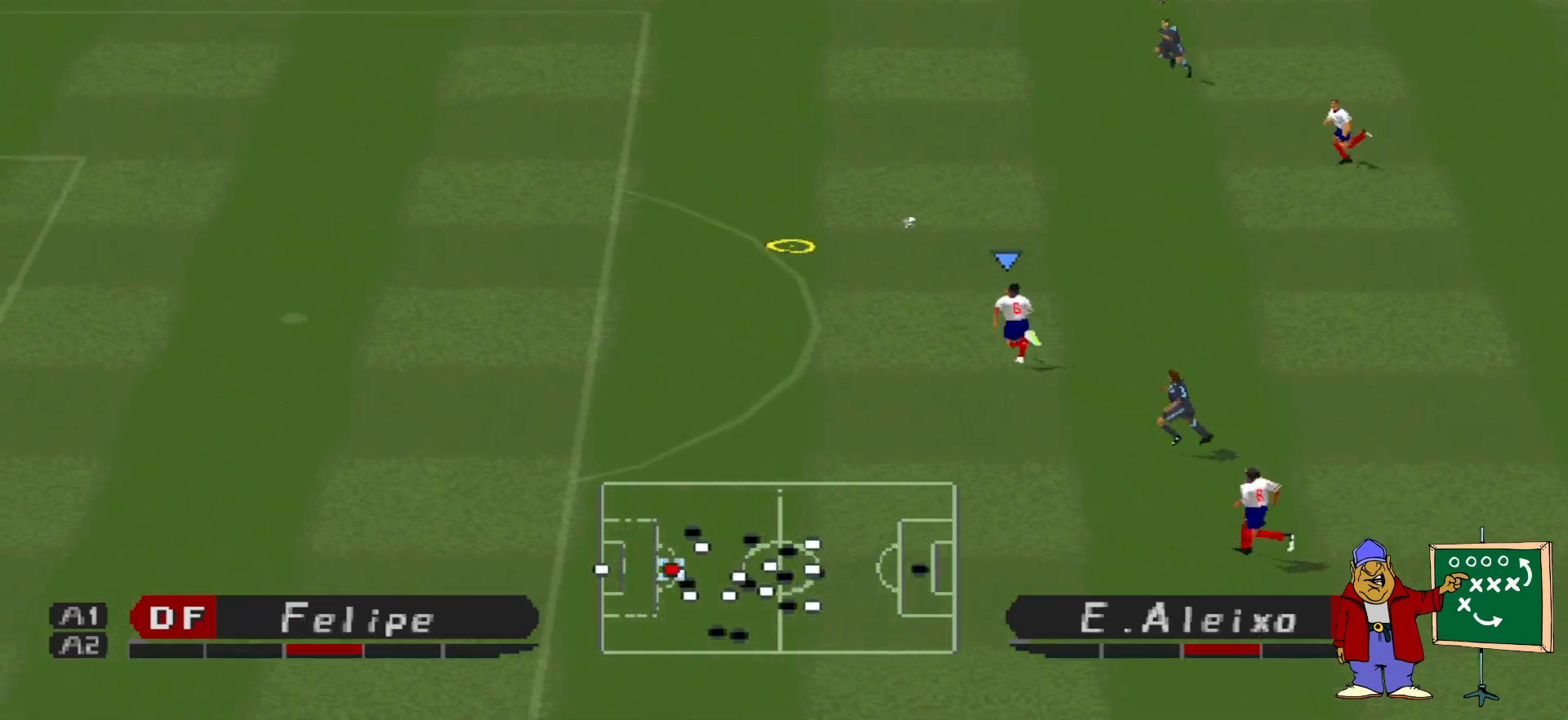
{"buttons": ["R1", "DPAD_DOWN", "DPAD_LEFT"], "events": [[467, "DPAD_DOWN", "down"]]}
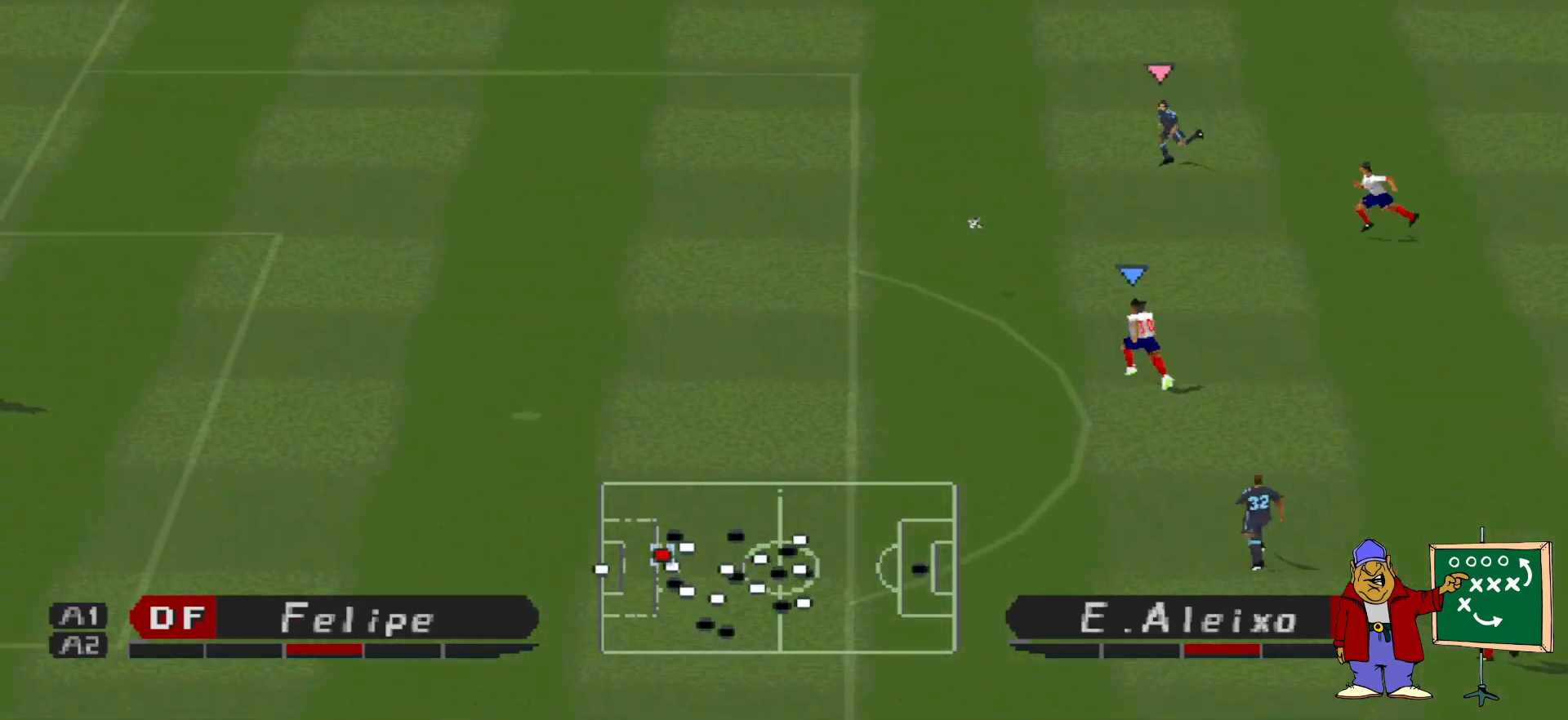
{"buttons": ["R1", "DPAD_DOWN", "DPAD_LEFT"], "events": []}
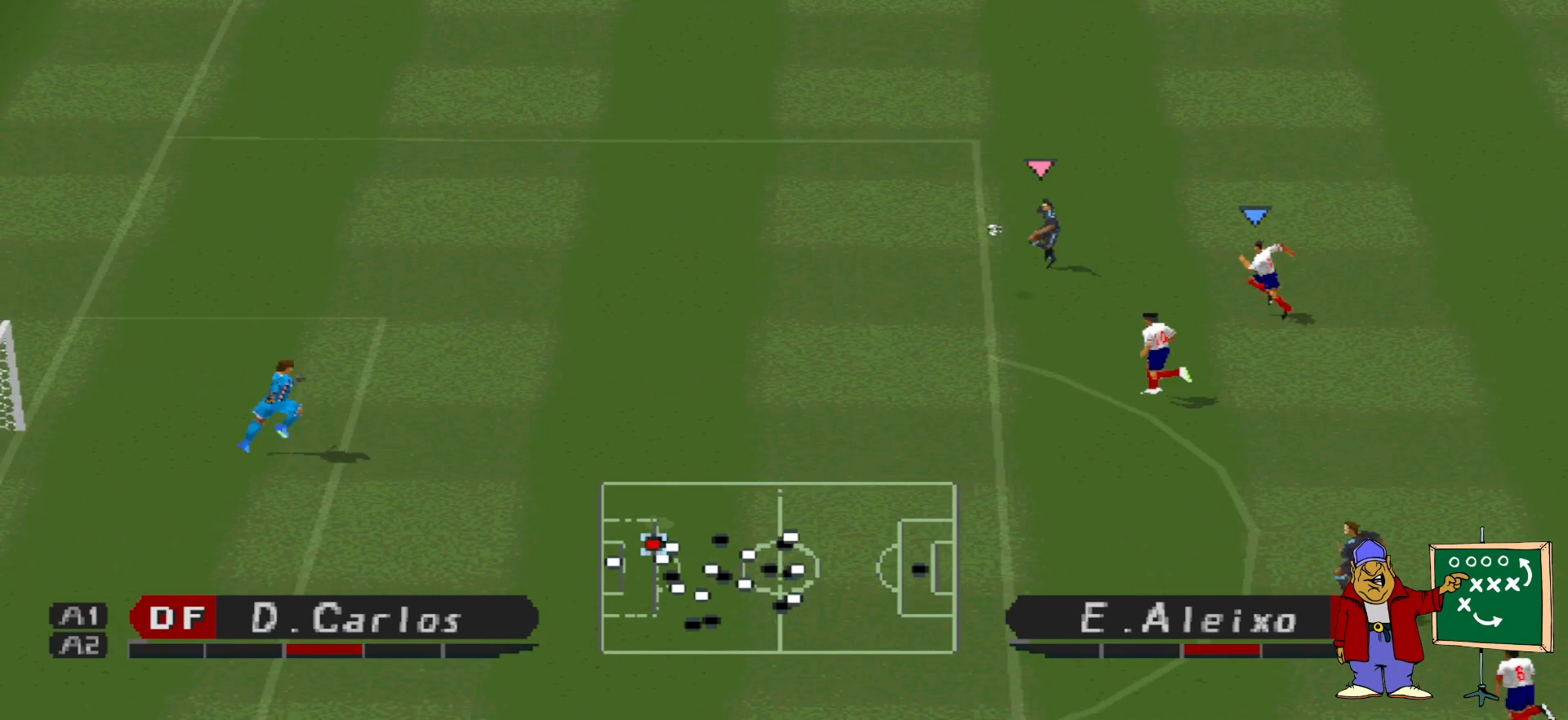
{"buttons": ["DPAD_DOWN", "DPAD_LEFT"], "events": [[100, "R1", "up"], [267, "SQUARE", "down"], [367, "SQUARE", "up"]]}
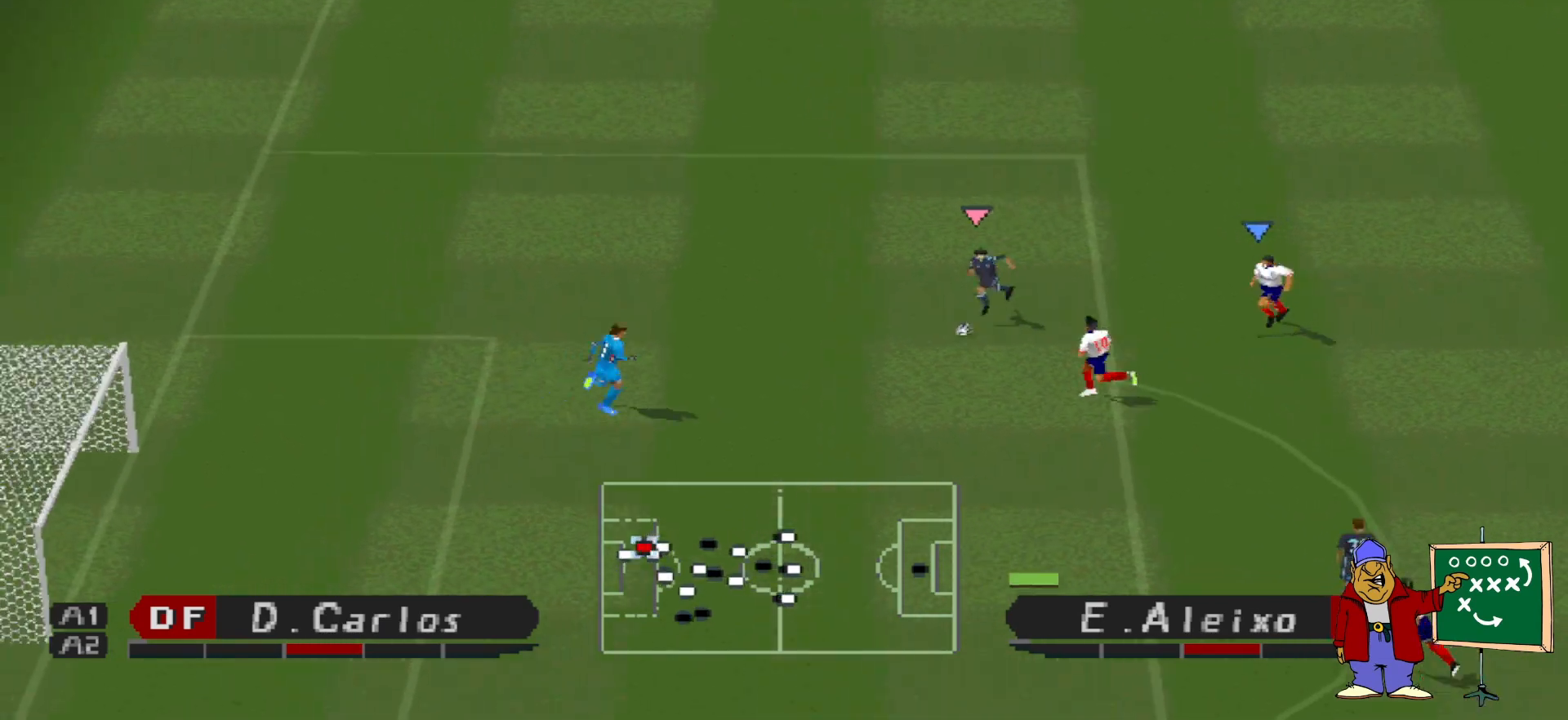
{"buttons": [], "events": [[333, "DPAD_DOWN", "up"], [400, "DPAD_LEFT", "up"]]}
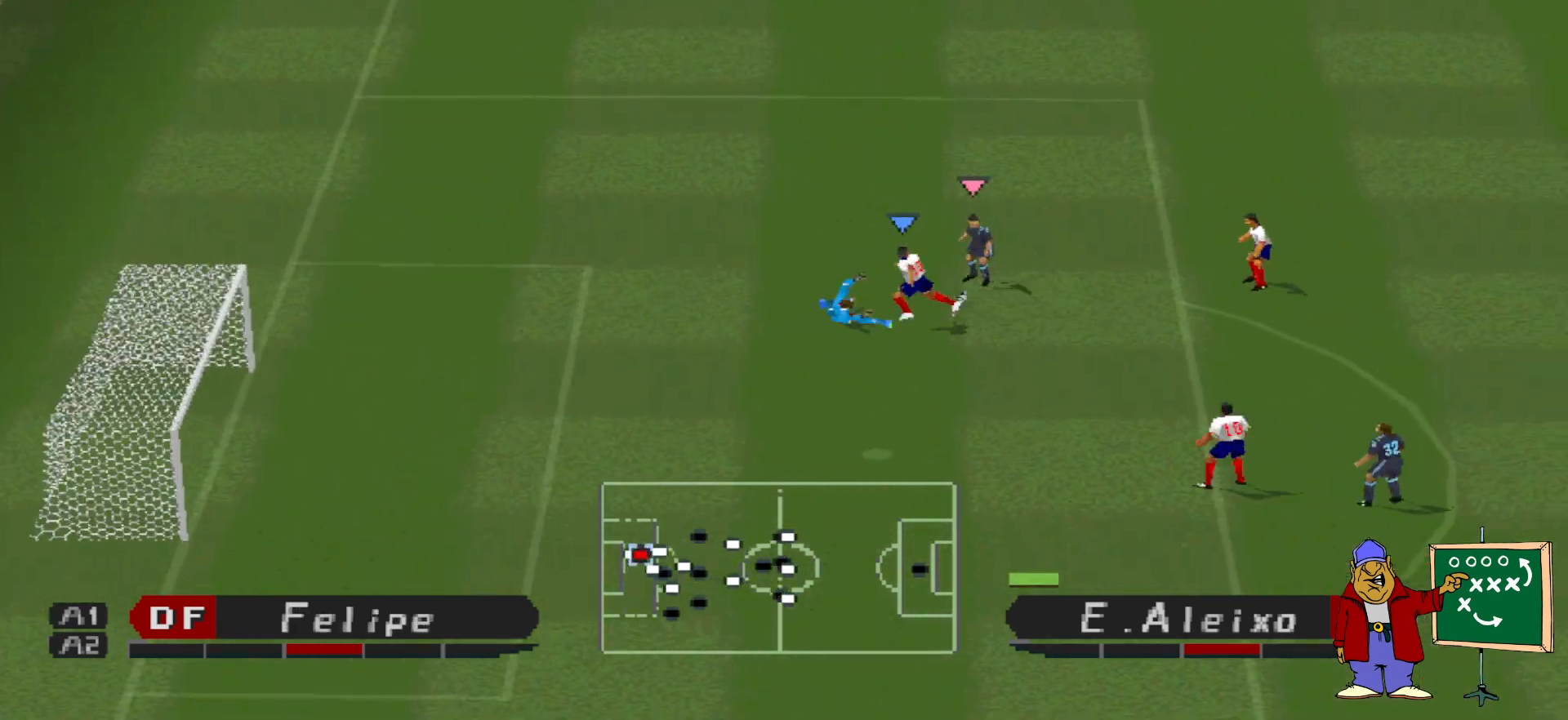
{"buttons": ["SQUARE", "DPAD_DOWN"], "events": [[100, "L1", "down"], [100, "R1", "down"], [167, "DPAD_LEFT", "down"], [267, "DPAD_DOWN", "down"], [267, "DPAD_LEFT", "up"], [267, "L1", "up"], [367, "R1", "up"], [433, "SQUARE", "down"]]}
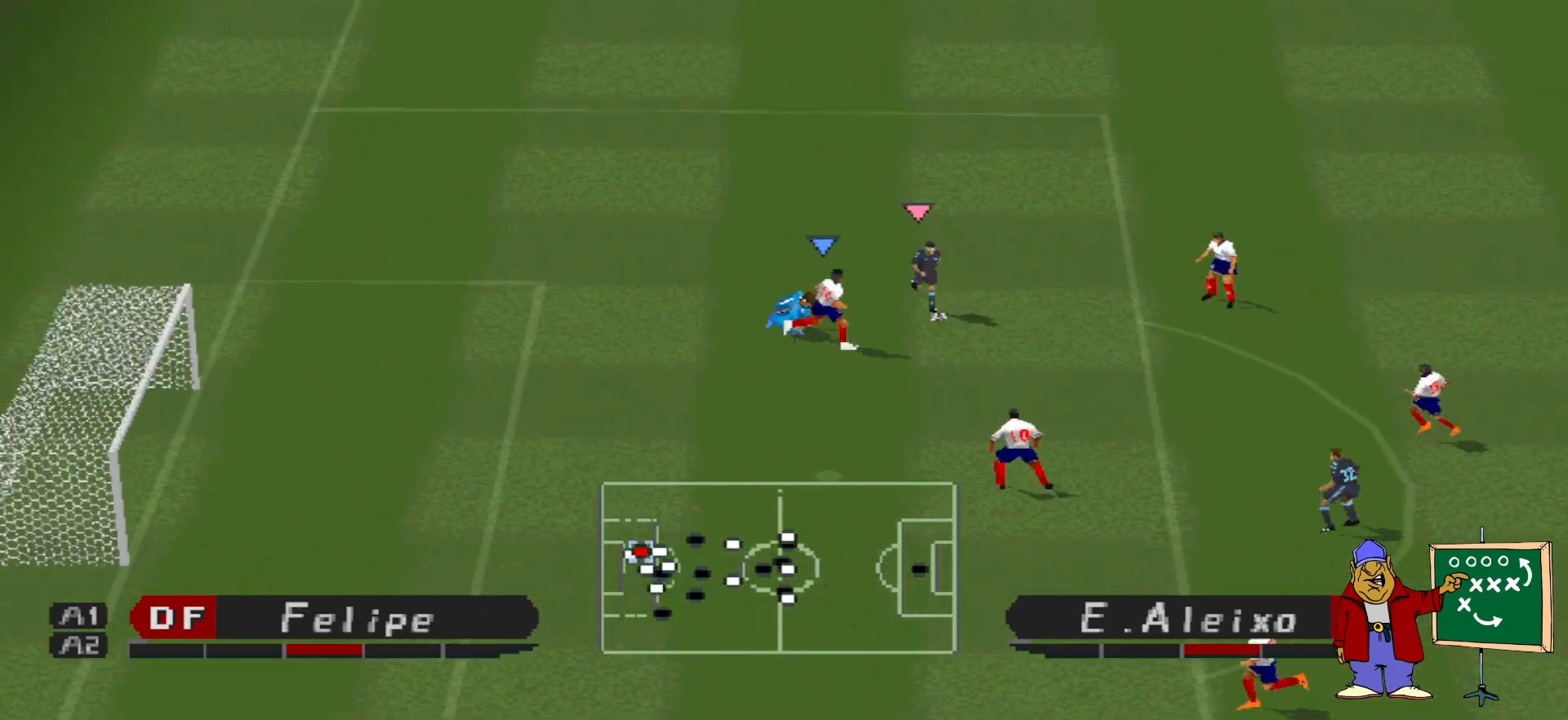
{"buttons": ["DPAD_DOWN"], "events": [[67, "SQUARE", "up"]]}
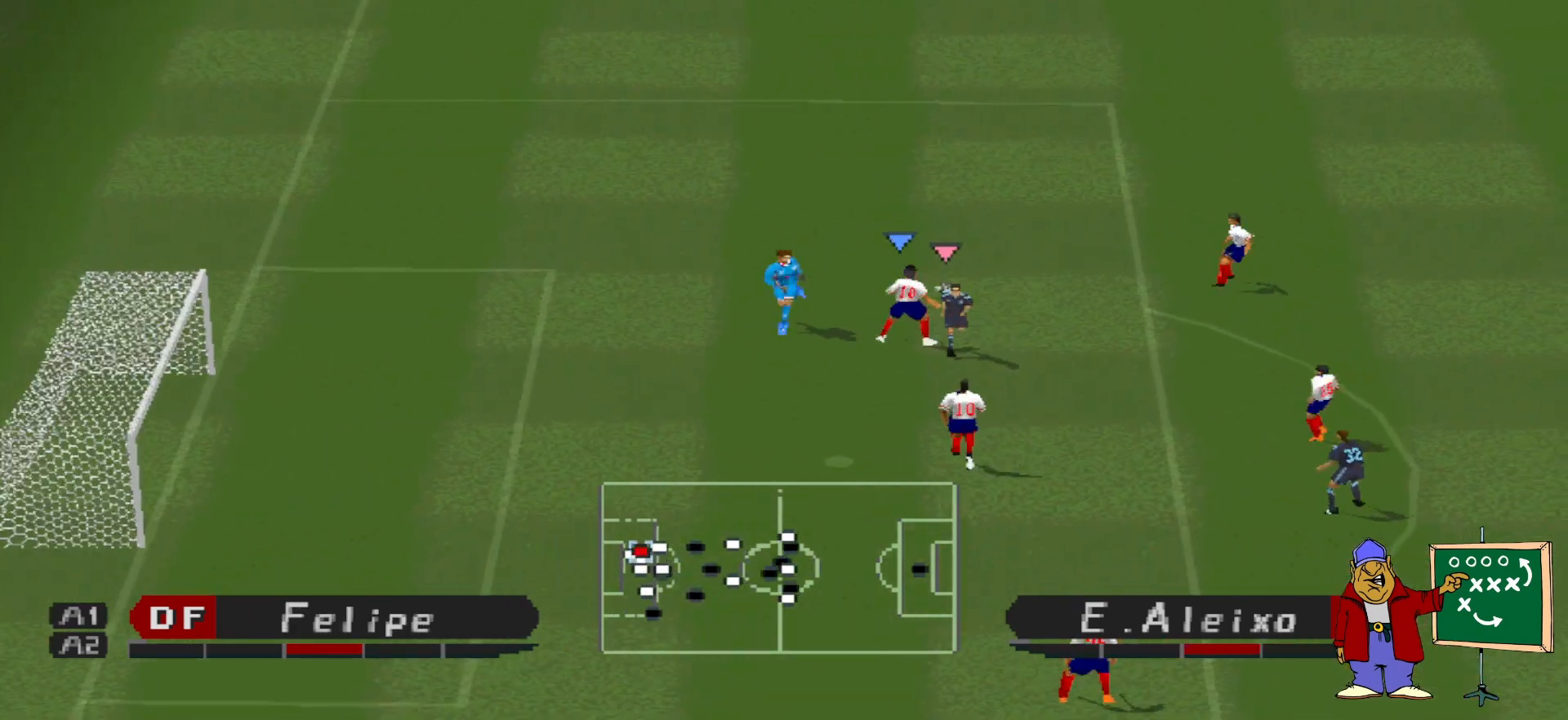
{"buttons": ["R1", "DPAD_UP"], "events": [[67, "DPAD_DOWN", "up"], [67, "DPAD_LEFT", "down"], [67, "L1", "down"], [200, "DPAD_LEFT", "up"], [200, "L1", "up"], [200, "R1", "down"], [400, "DPAD_UP", "down"]]}
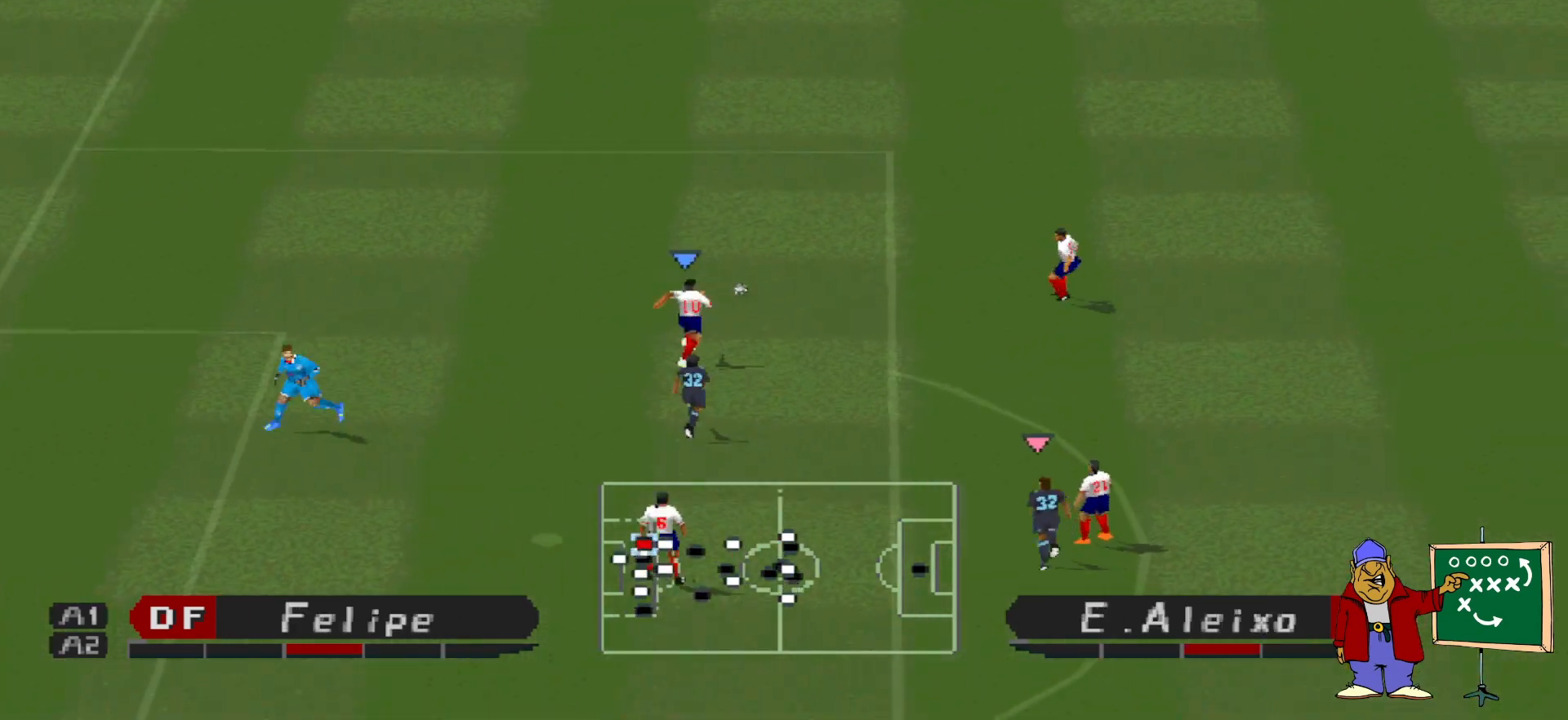
{"buttons": ["R1", "DPAD_UP", "DPAD_RIGHT"], "events": [[33, "DPAD_RIGHT", "down"]]}
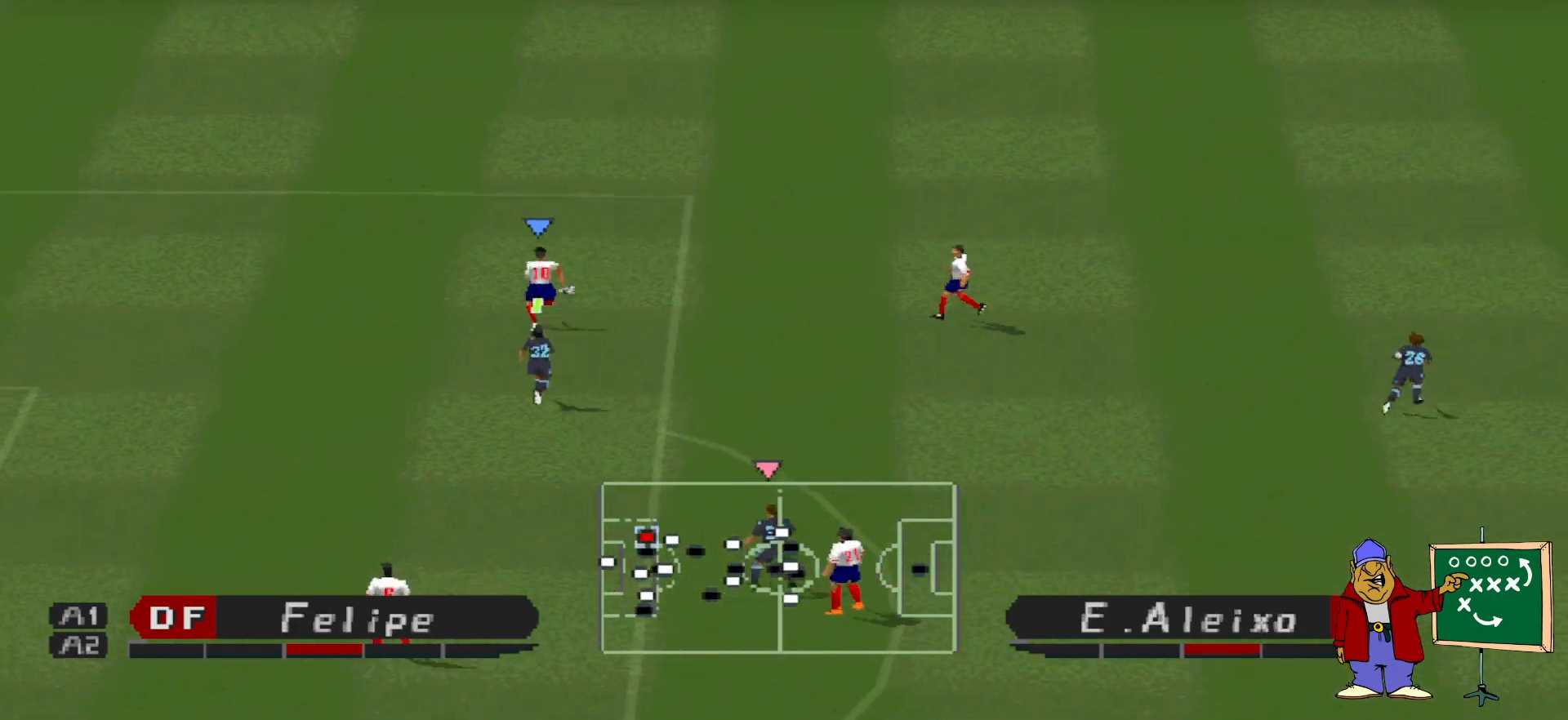
{"buttons": ["CROSS", "R1", "DPAD_UP", "DPAD_RIGHT"], "events": [[133, "CROSS", "down"], [267, "L1", "down"], [400, "L1", "up"]]}
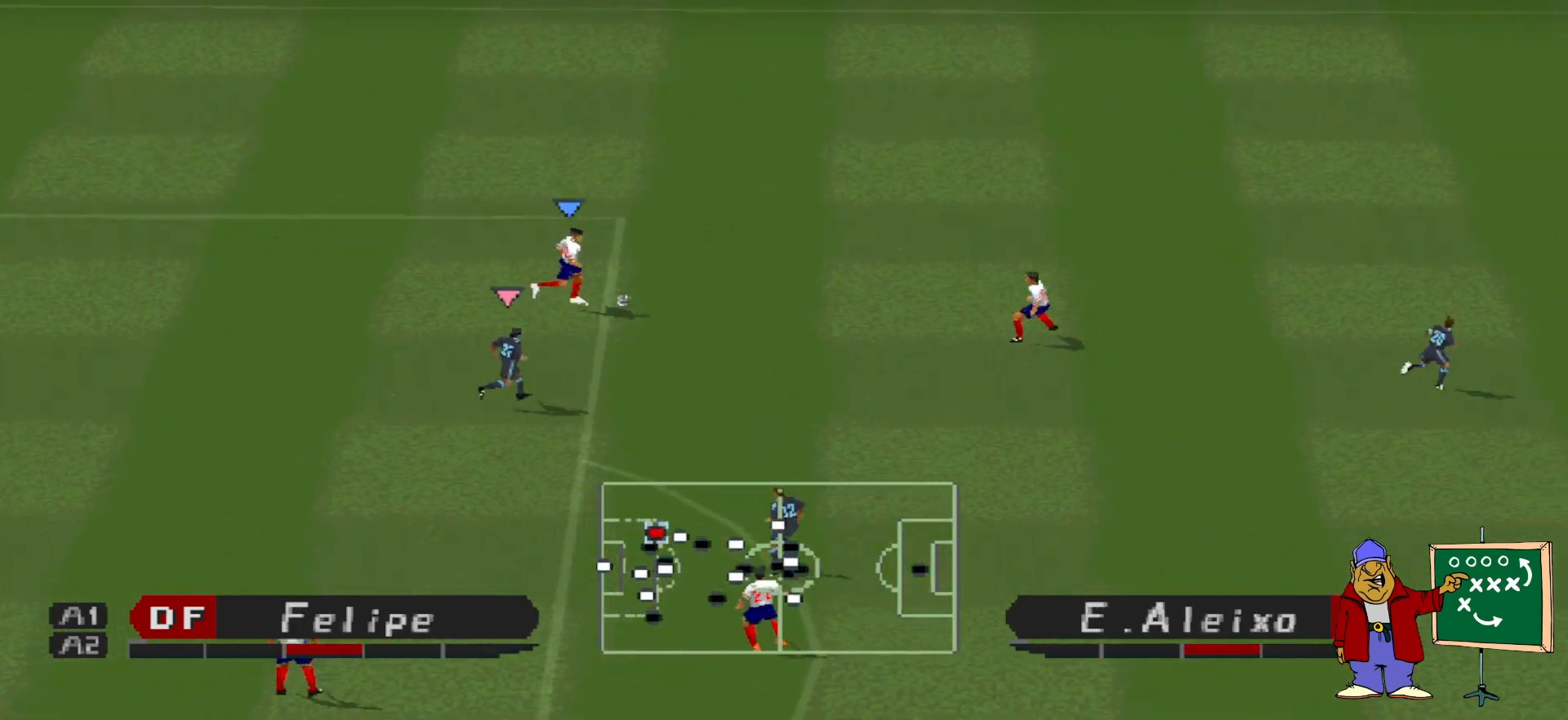
{"buttons": ["CROSS", "L1", "R1", "DPAD_RIGHT"], "events": [[67, "DPAD_UP", "up"], [467, "L1", "down"]]}
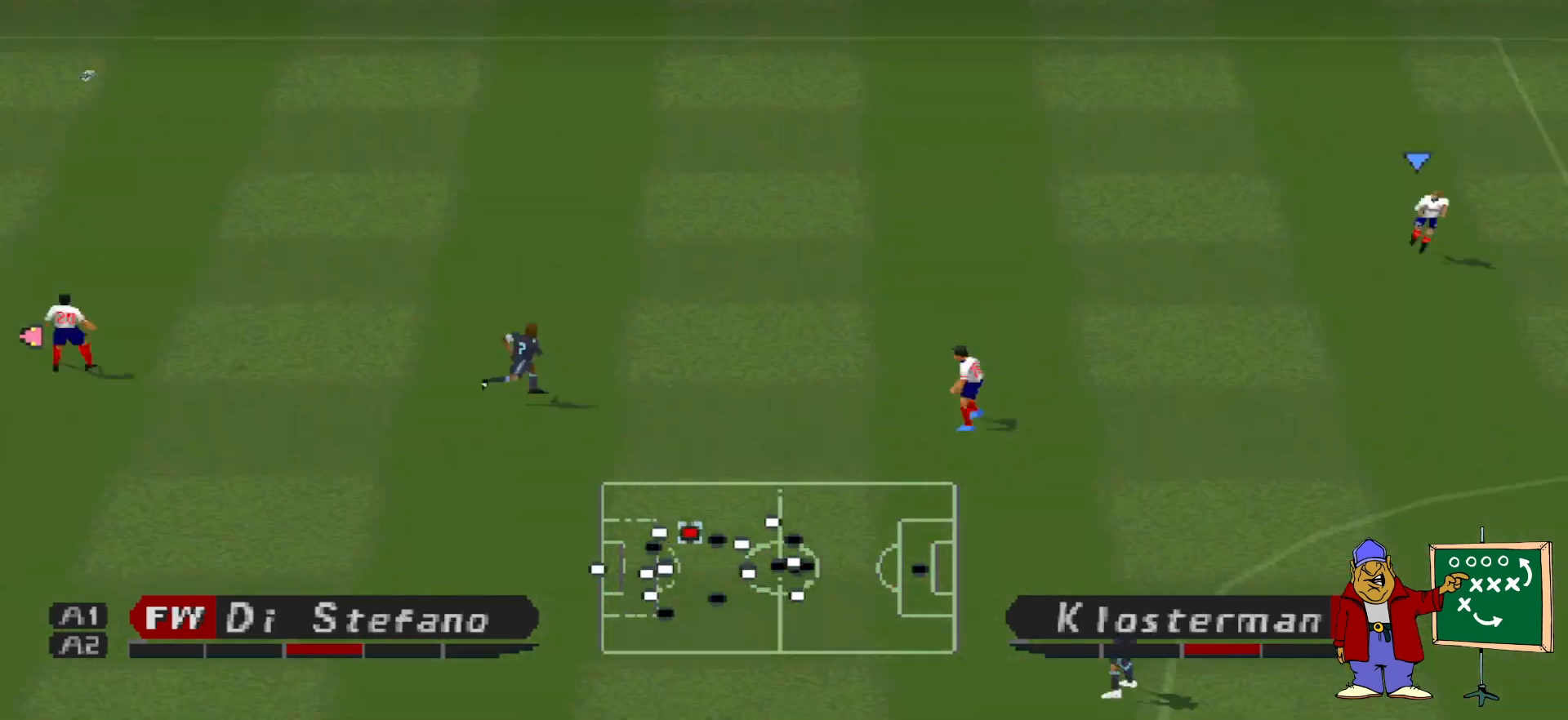
{"buttons": [], "events": [[133, "CROSS", "up"], [133, "DPAD_RIGHT", "up"], [133, "L1", "up"], [200, "R1", "up"]]}
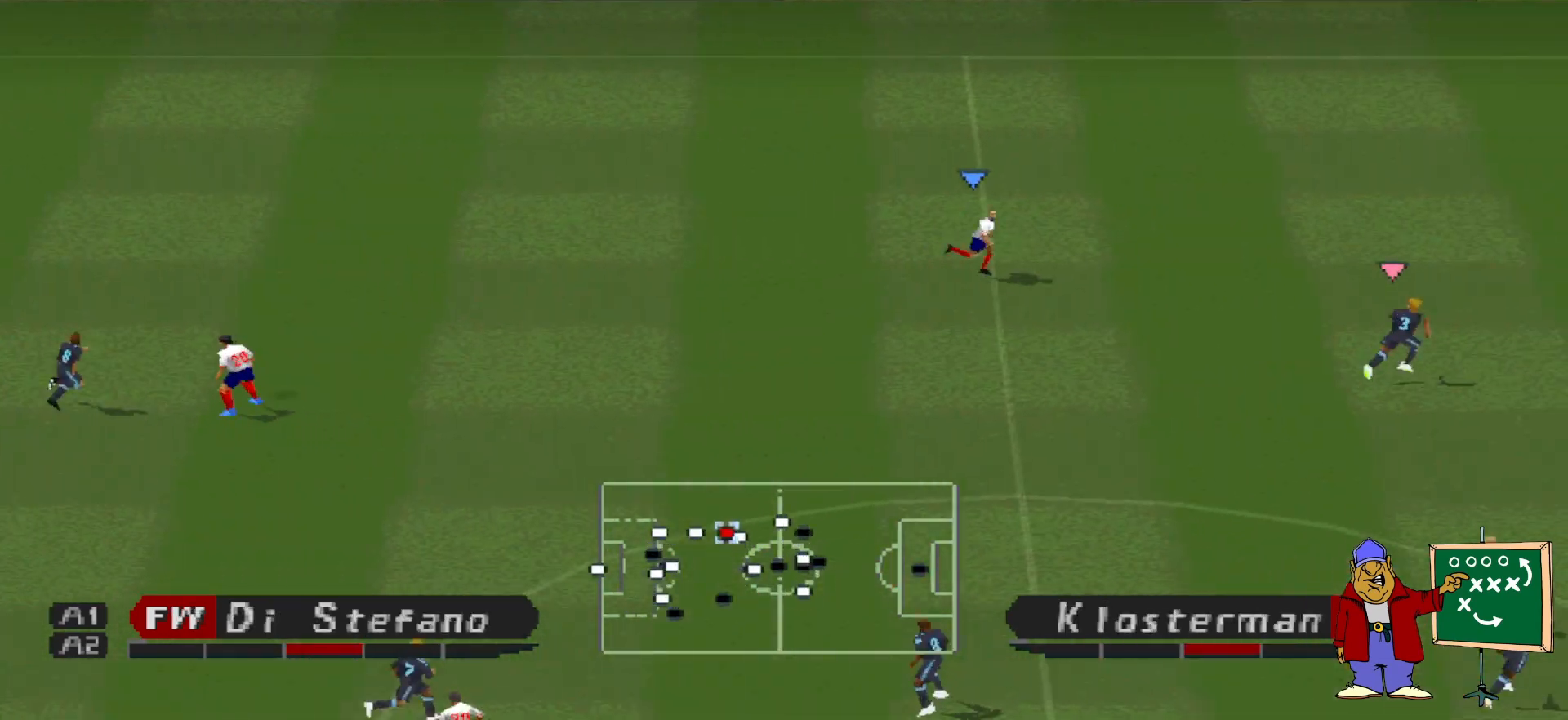
{"buttons": [], "events": []}
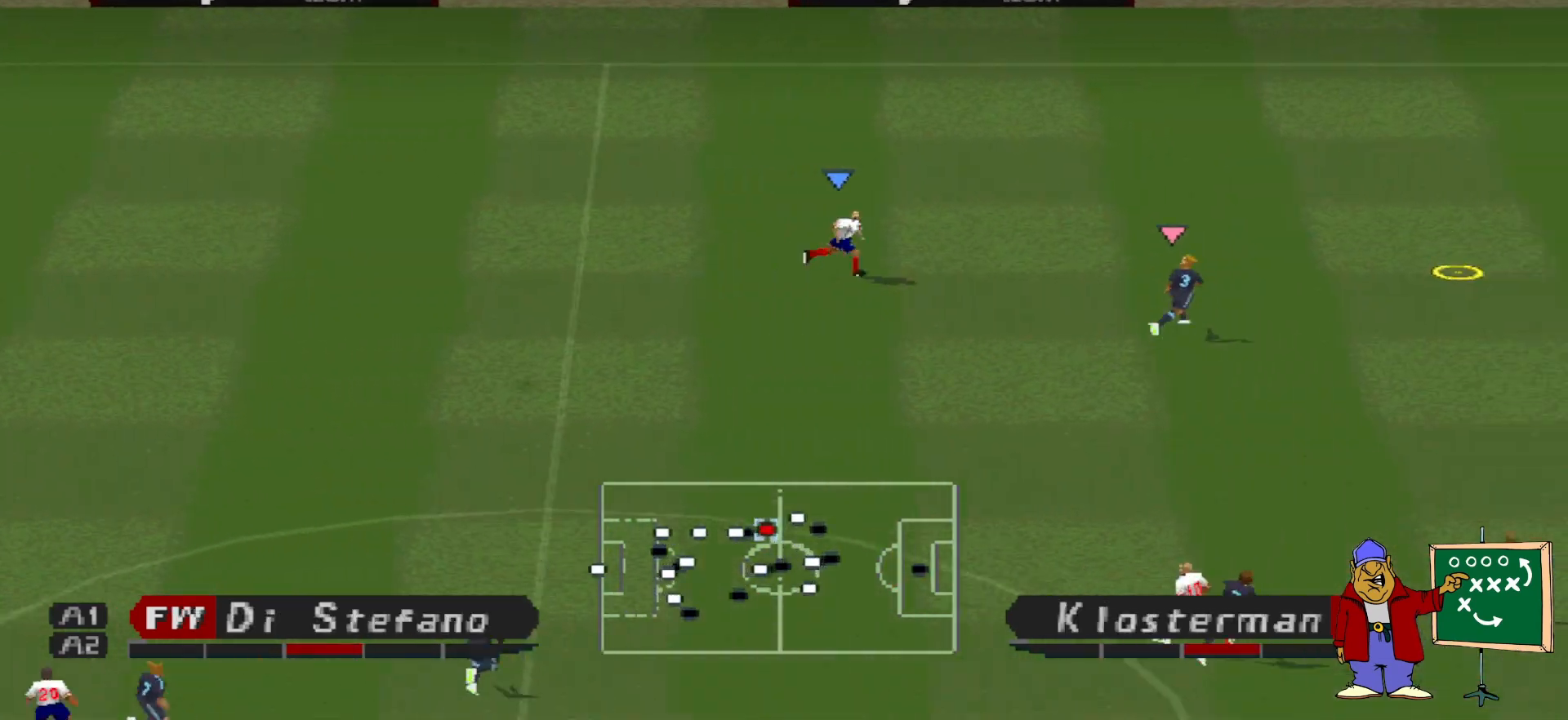
{"buttons": ["CROSS", "DPAD_LEFT"], "events": [[433, "CROSS", "down"], [433, "DPAD_LEFT", "down"]]}
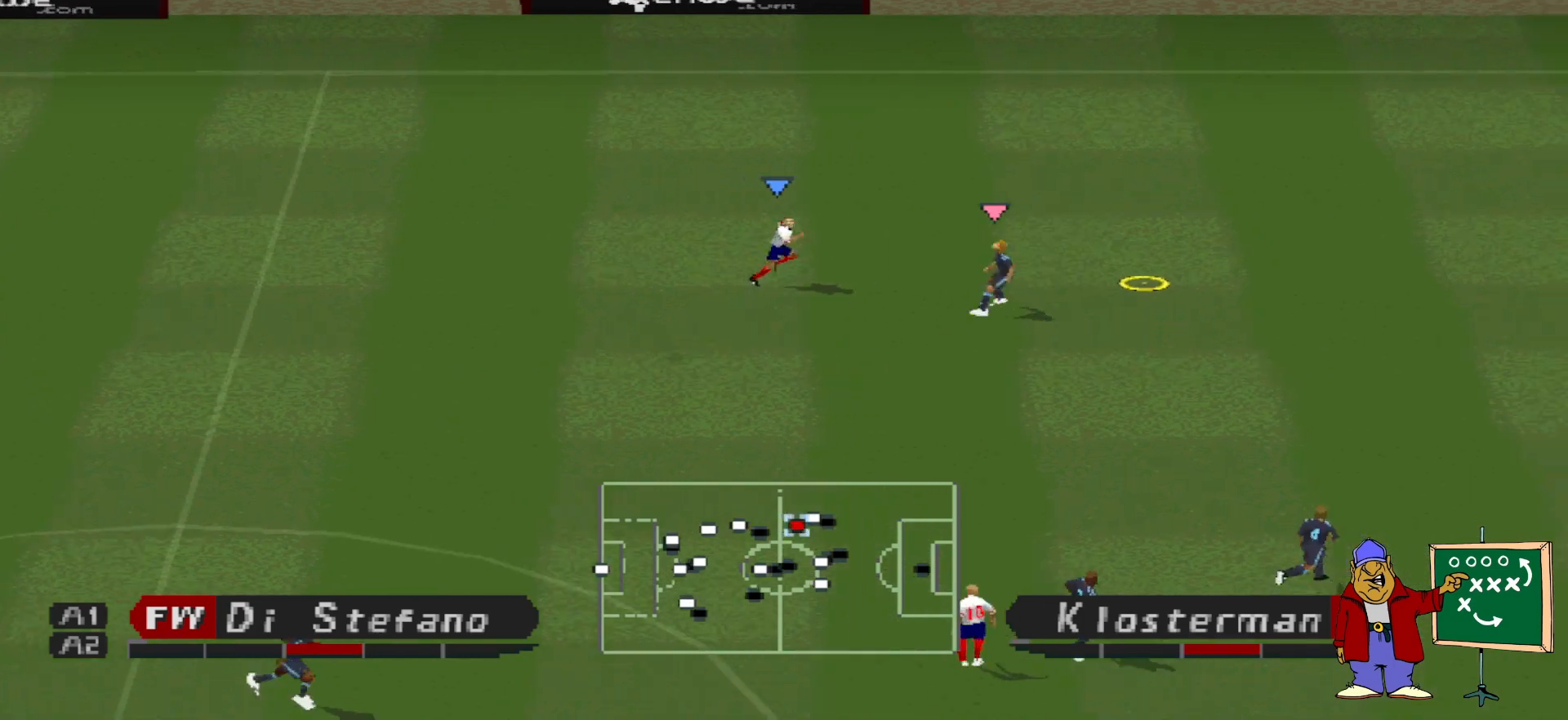
{"buttons": ["DPAD_LEFT"], "events": [[67, "CROSS", "up"], [233, "CROSS", "down"], [367, "CROSS", "up"]]}
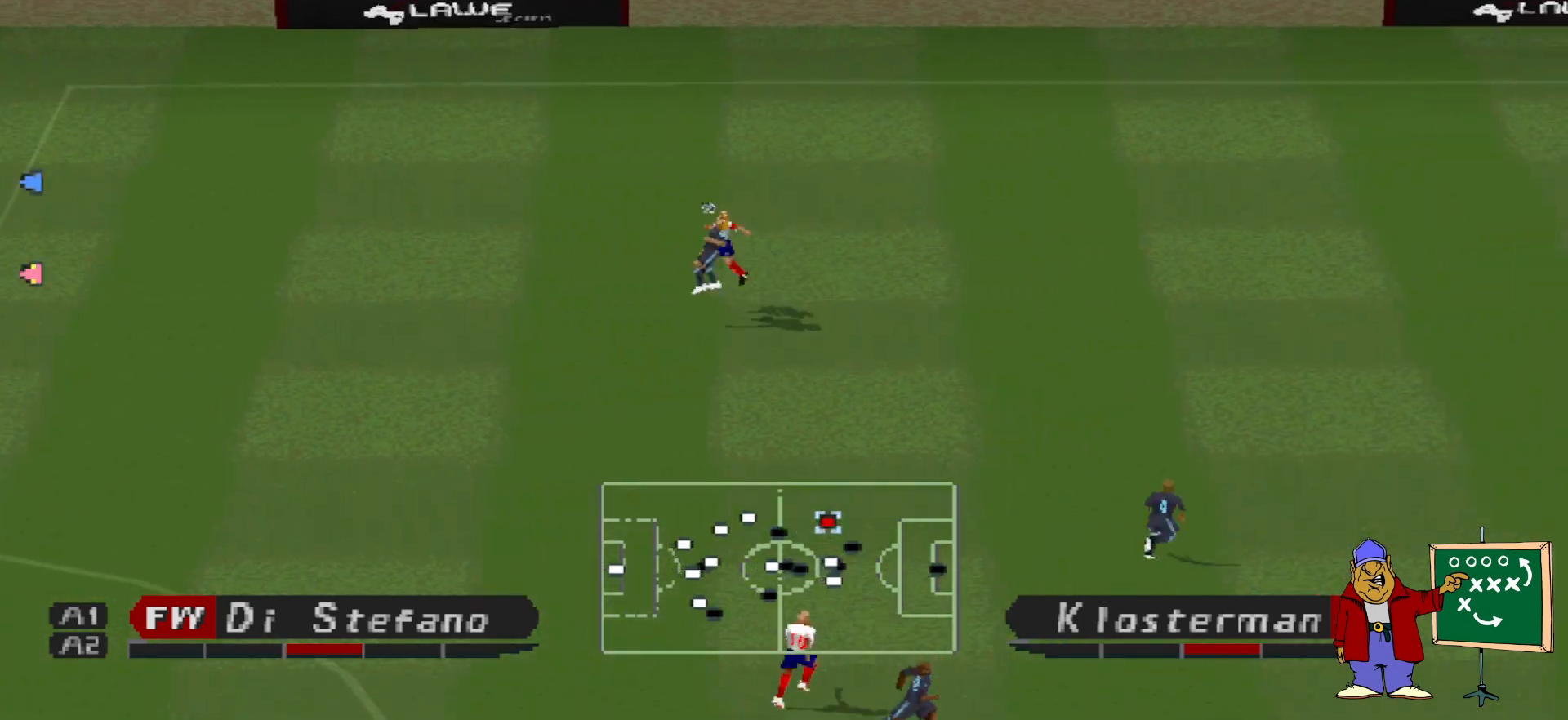
{"buttons": ["R1", "DPAD_RIGHT"], "events": [[67, "DPAD_LEFT", "up"], [233, "DPAD_RIGHT", "down"], [300, "DPAD_UP", "down"], [300, "R1", "down"], [333, "DPAD_RIGHT", "up"], [400, "DPAD_RIGHT", "down"], [400, "DPAD_UP", "up"]]}
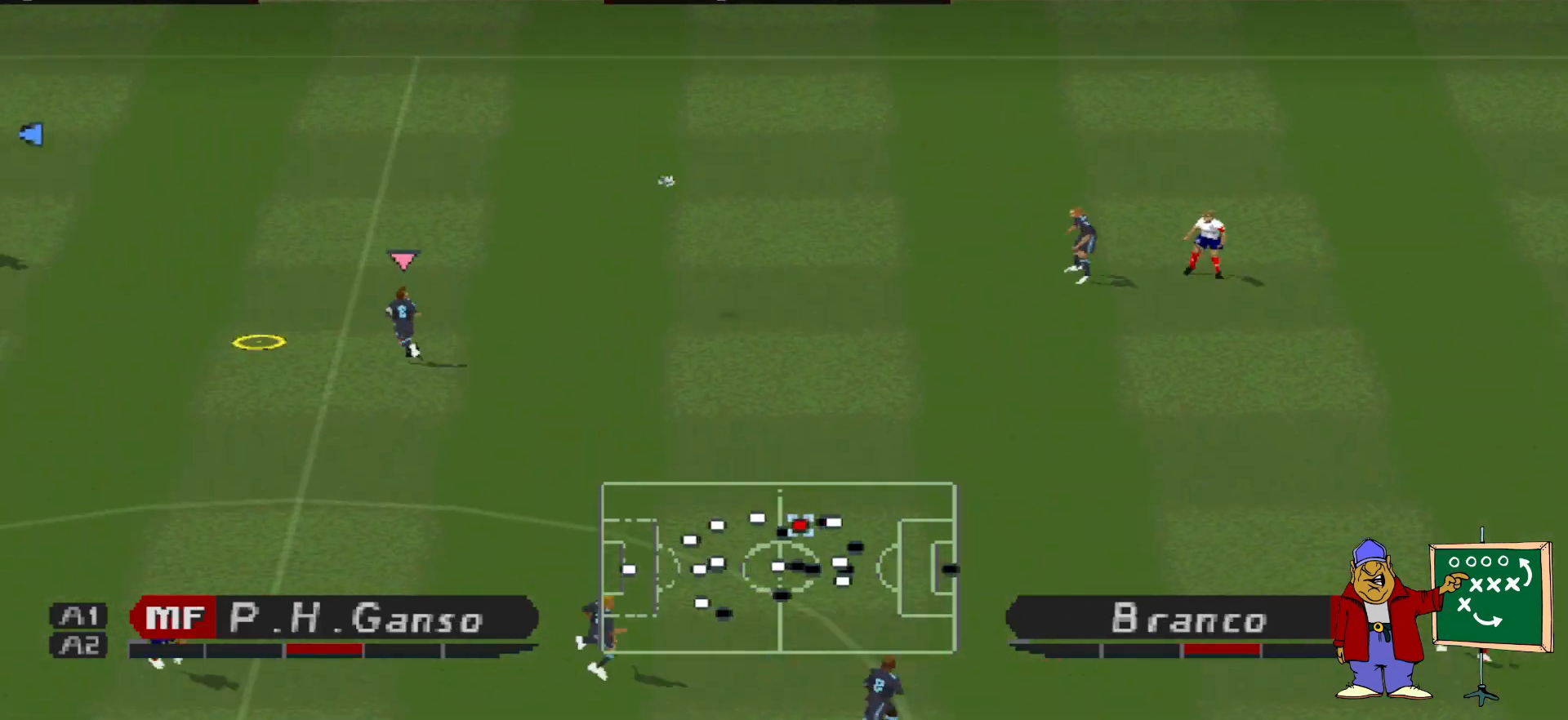
{"buttons": ["DPAD_RIGHT"], "events": [[100, "DPAD_RIGHT", "up"], [100, "DPAD_UP", "down"], [133, "R1", "up"], [267, "DPAD_RIGHT", "down"], [433, "DPAD_UP", "up"]]}